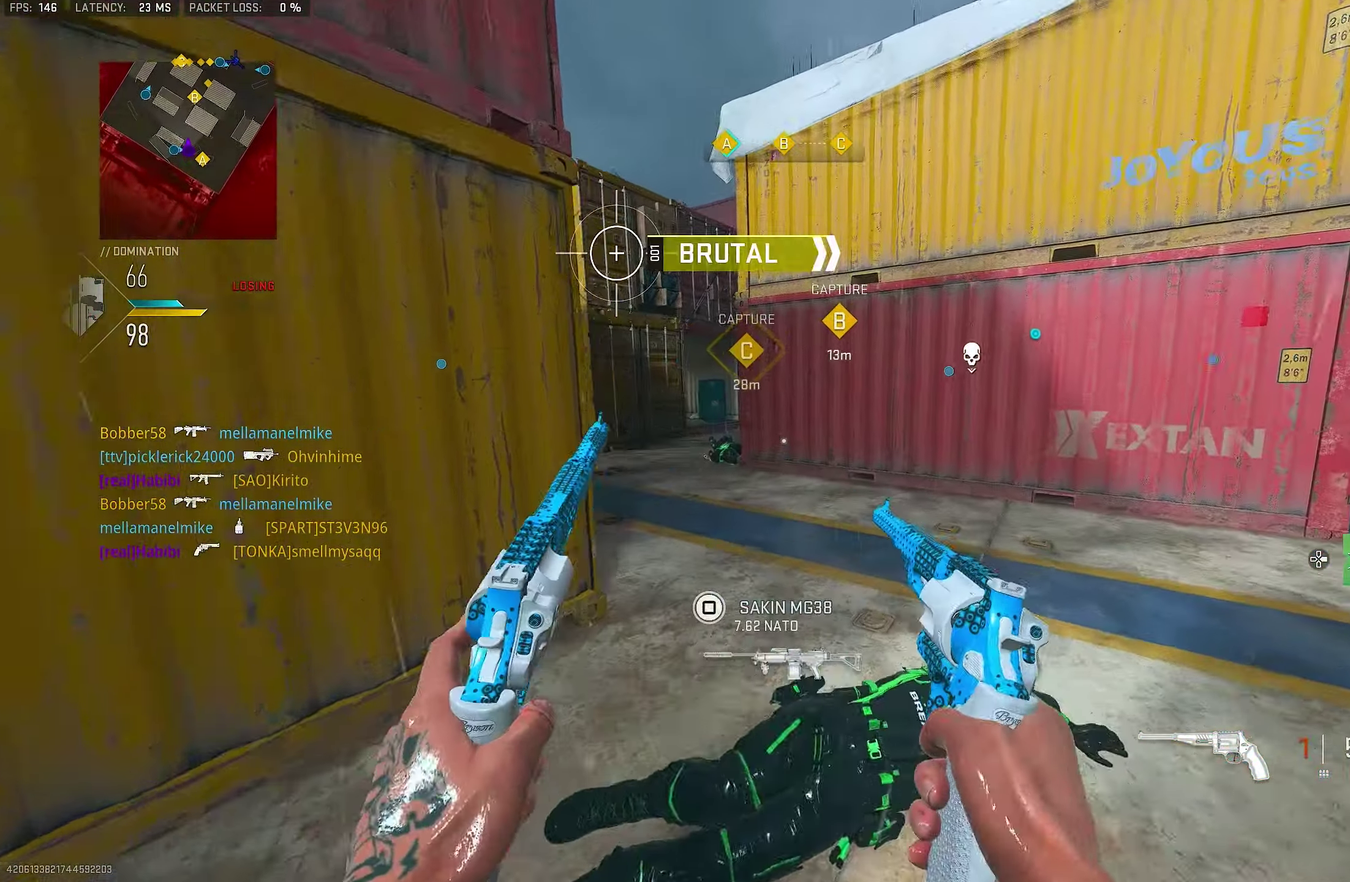
Gameplay with a controller (PlayStation layout); each line is a JSON object with the inputs held at the frame after it (dt_ms = milliseconds from this image to that frame). "events" lists button and stick changes between this image and that frame as [ms after this image, input, new state], when the widget could be followed in between.
{"dt_ms": 450, "buttons": [], "left_stick": "up-right", "right_stick": "center", "events": [[50, "left_stick", "up-right"]]}
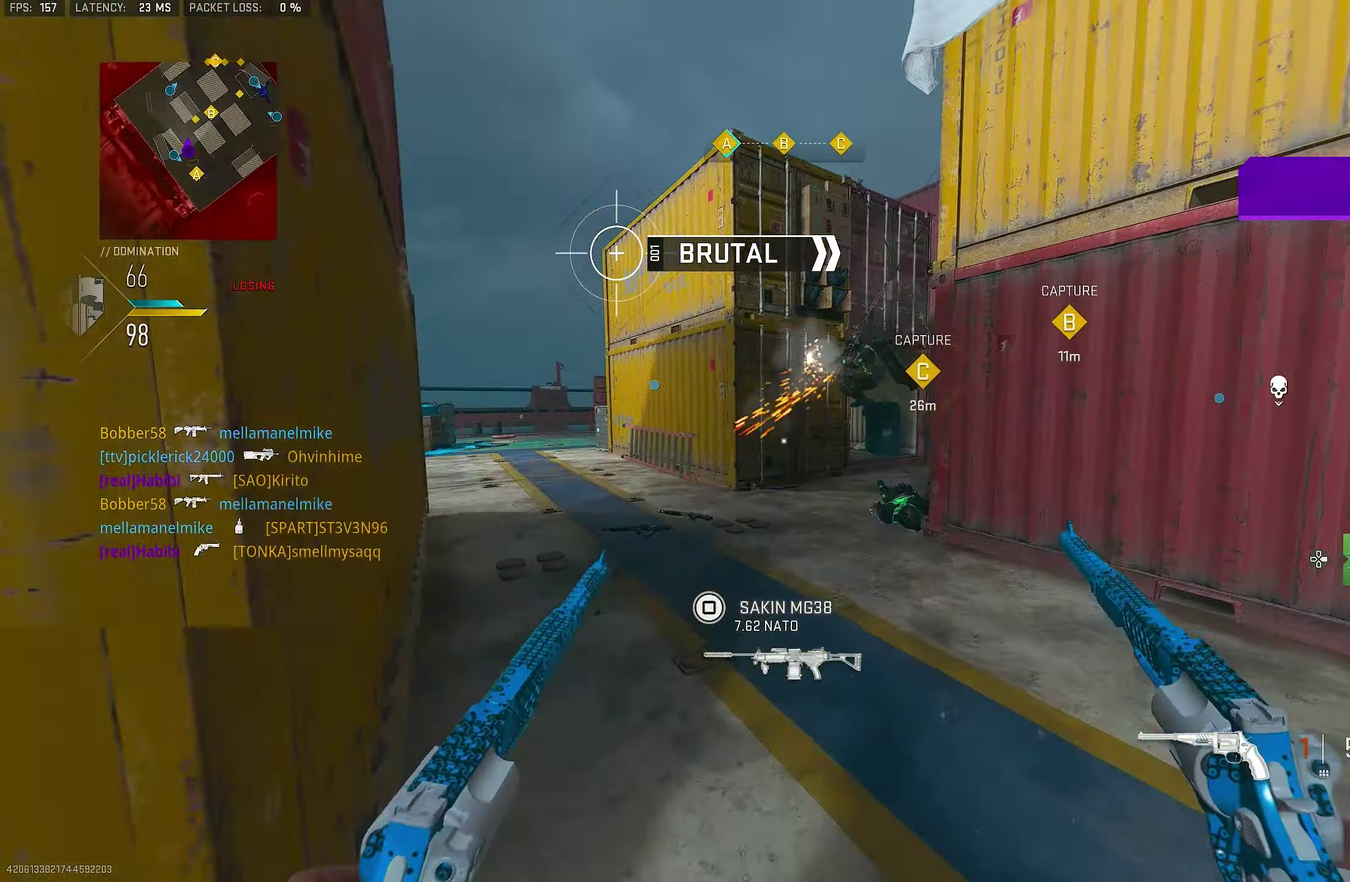
{"dt_ms": 550, "buttons": ["CROSS"], "left_stick": "left", "right_stick": "center"}
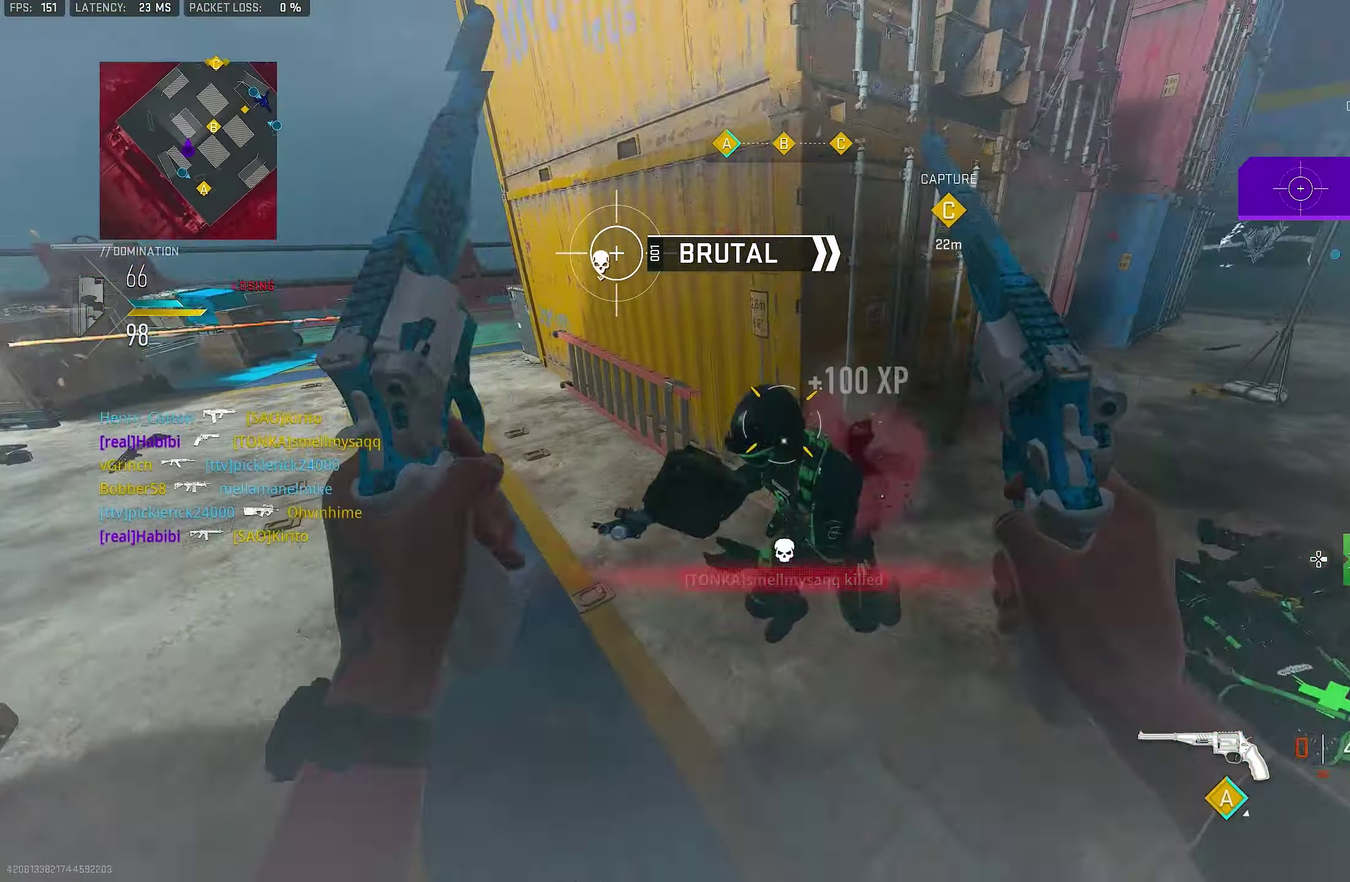
{"dt_ms": 350, "buttons": [], "left_stick": "down", "right_stick": "center"}
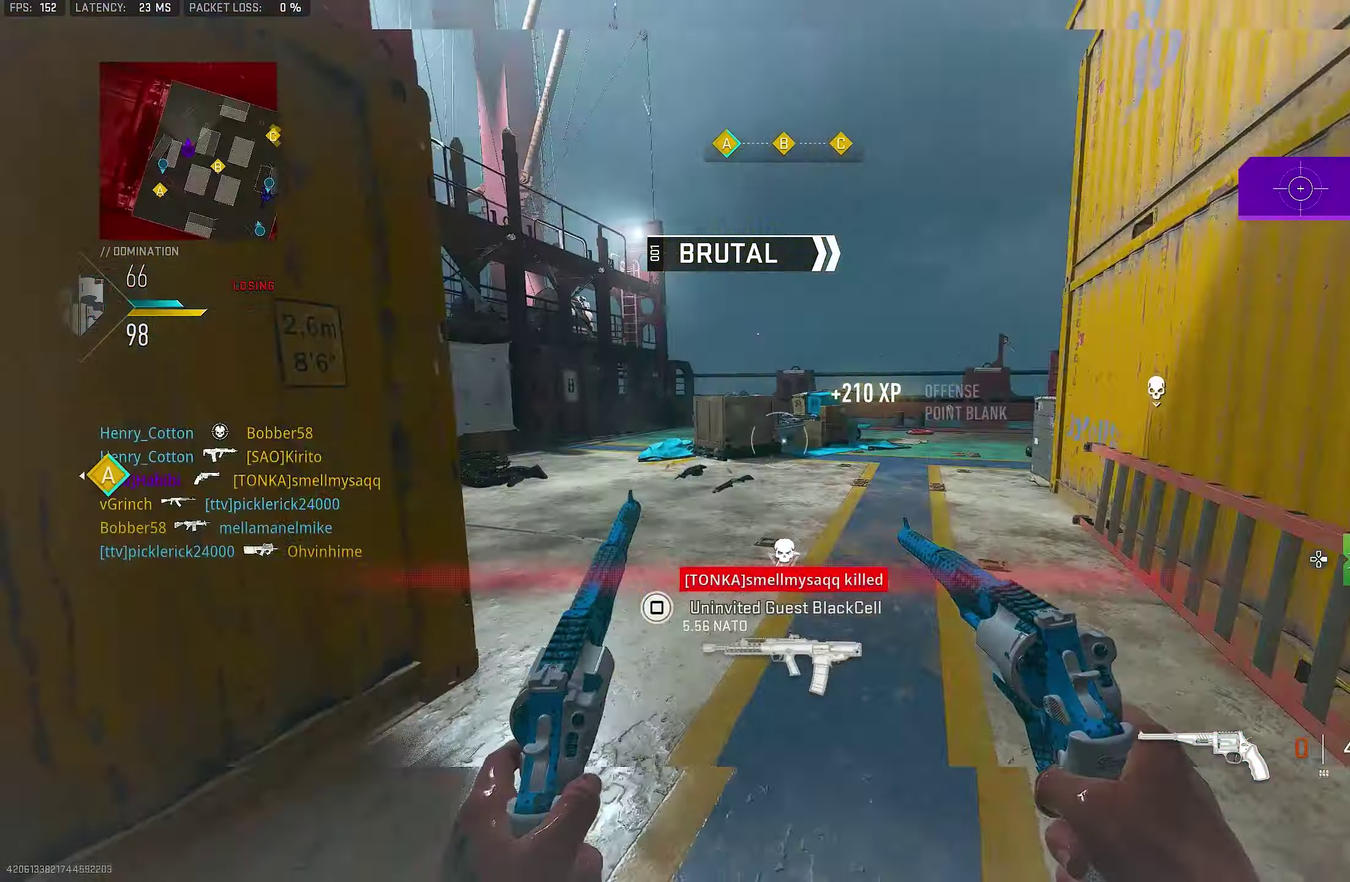
{"dt_ms": 900, "buttons": [], "left_stick": "up-right", "right_stick": "center"}
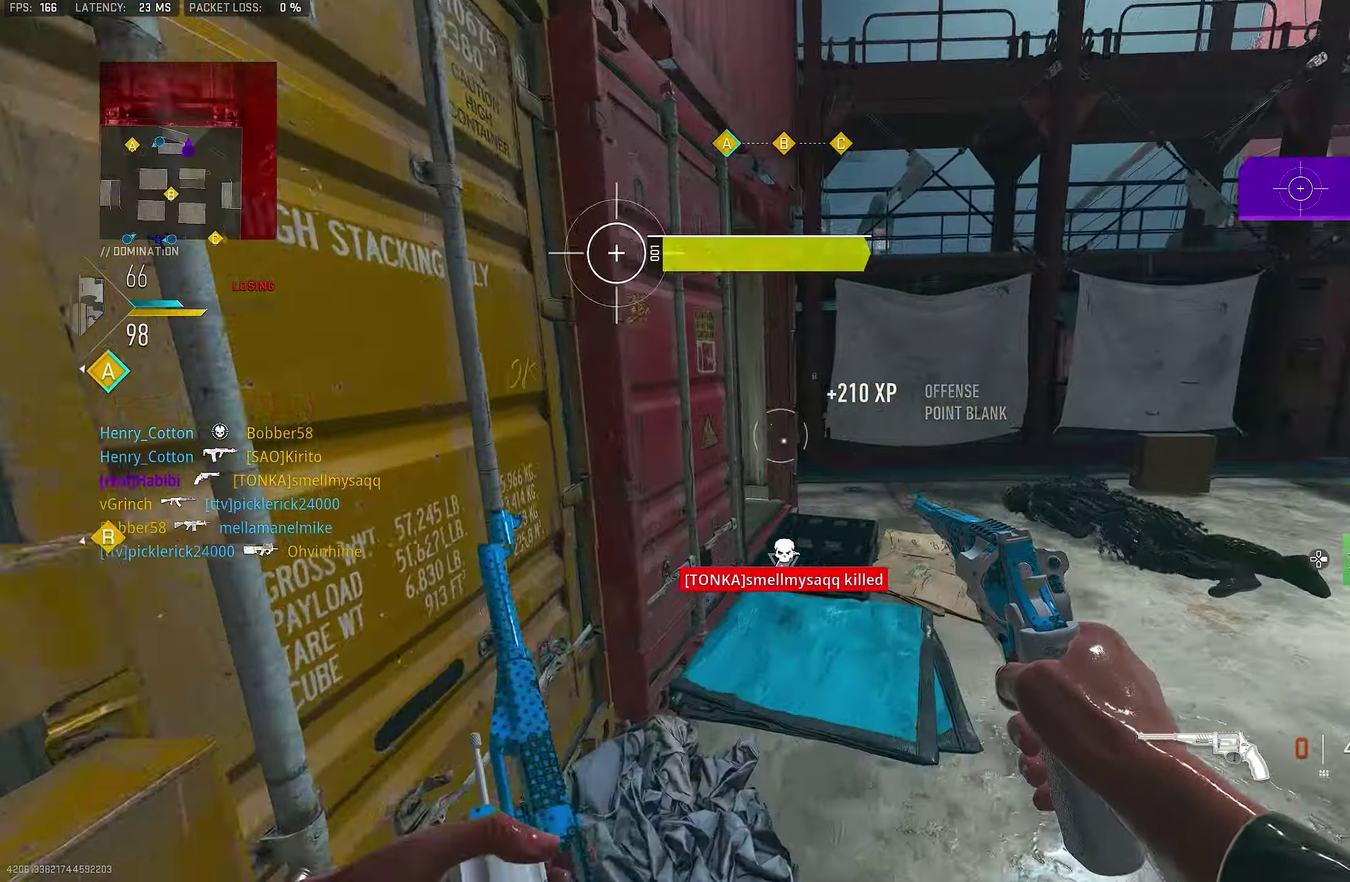
{"dt_ms": 250, "buttons": [], "left_stick": "up", "right_stick": "left", "events": [[33, "left_stick", "up"], [67, "right_stick", "left"]]}
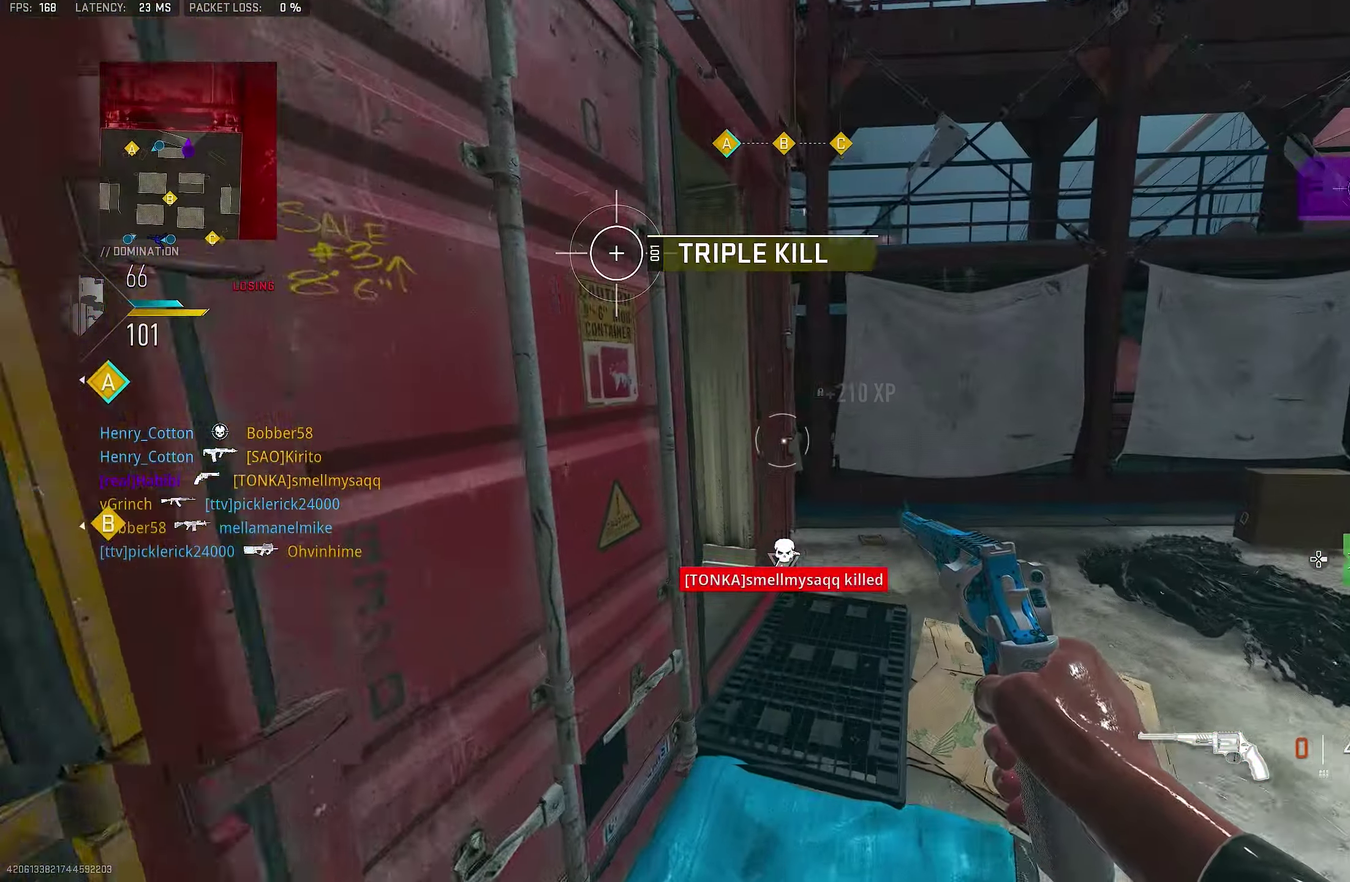
{"dt_ms": 550, "buttons": [], "left_stick": "up", "right_stick": "center"}
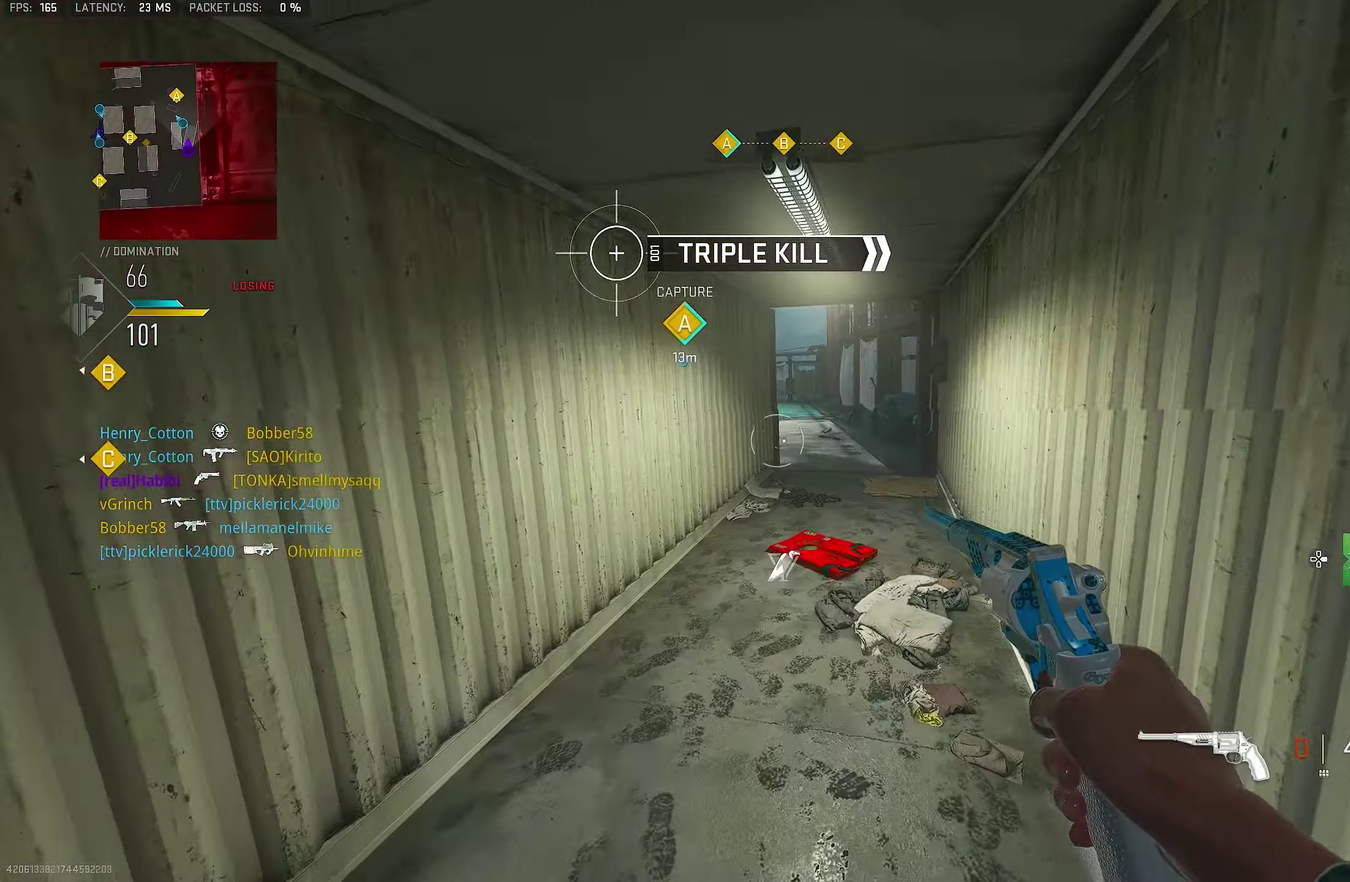
{"dt_ms": 450, "buttons": [], "left_stick": "up-left", "right_stick": "center", "events": [[34, "right_stick", "left"], [100, "left_stick", "center"], [234, "left_stick", "up"], [334, "left_stick", "center"], [334, "right_stick", "center"], [400, "left_stick", "up-left"]]}
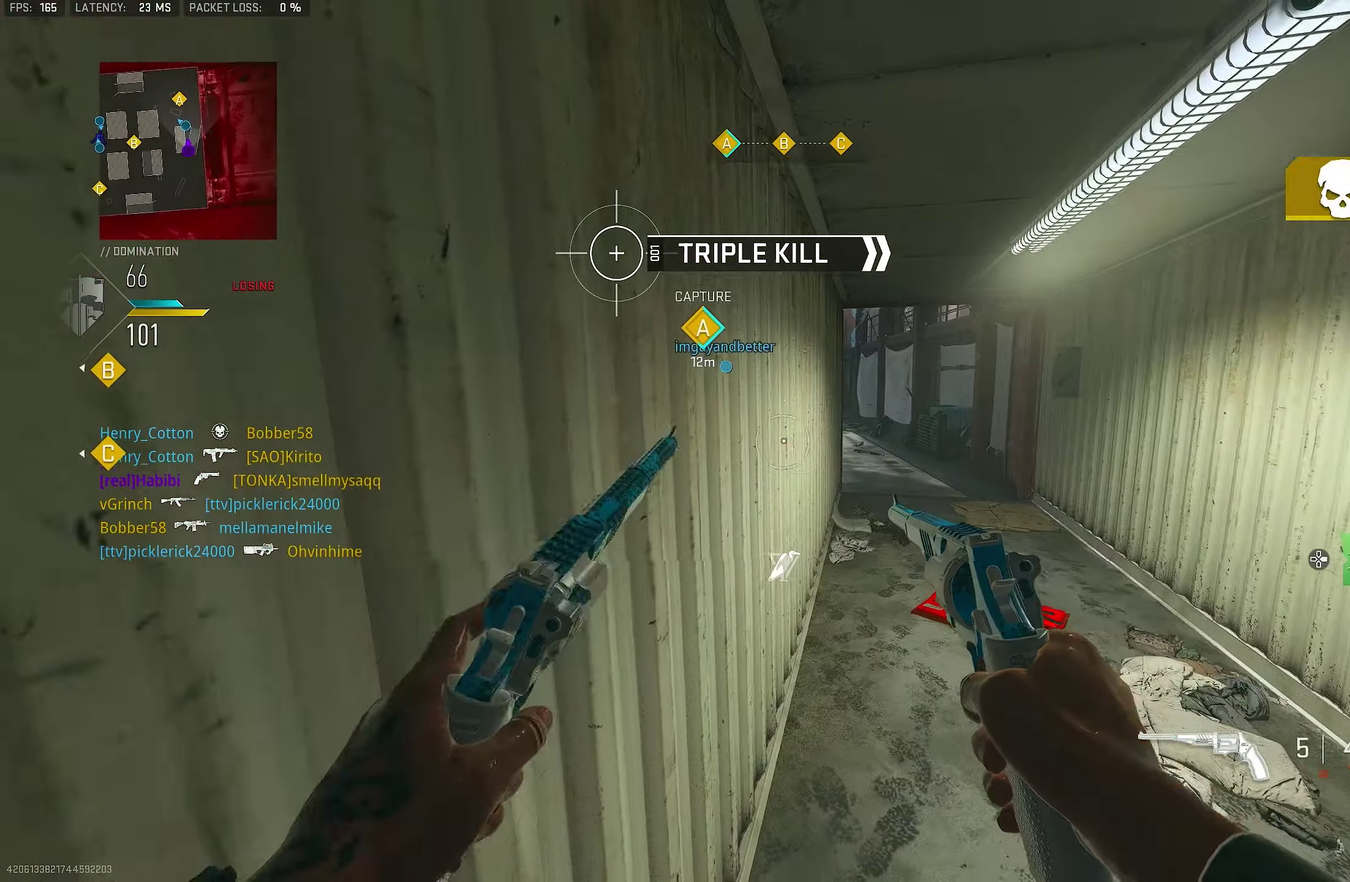
{"dt_ms": 550, "buttons": [], "left_stick": "center", "right_stick": "center", "events": [[67, "left_stick", "center"], [150, "left_stick", "down-left"], [517, "left_stick", "center"]]}
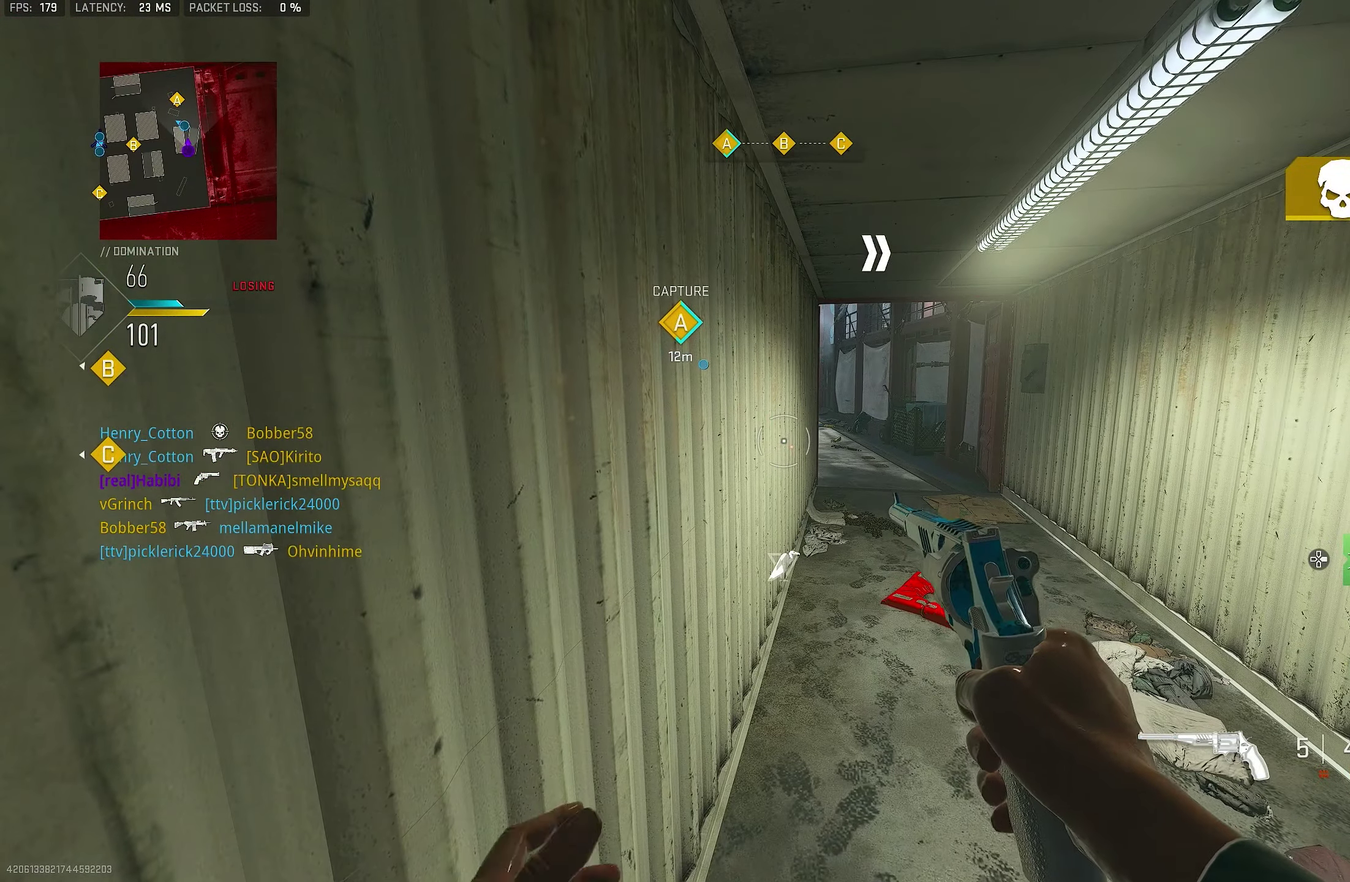
{"dt_ms": 450, "buttons": [], "left_stick": "center", "right_stick": "center", "events": [[167, "DPAD_RIGHT", "down"], [234, "DPAD_RIGHT", "up"]]}
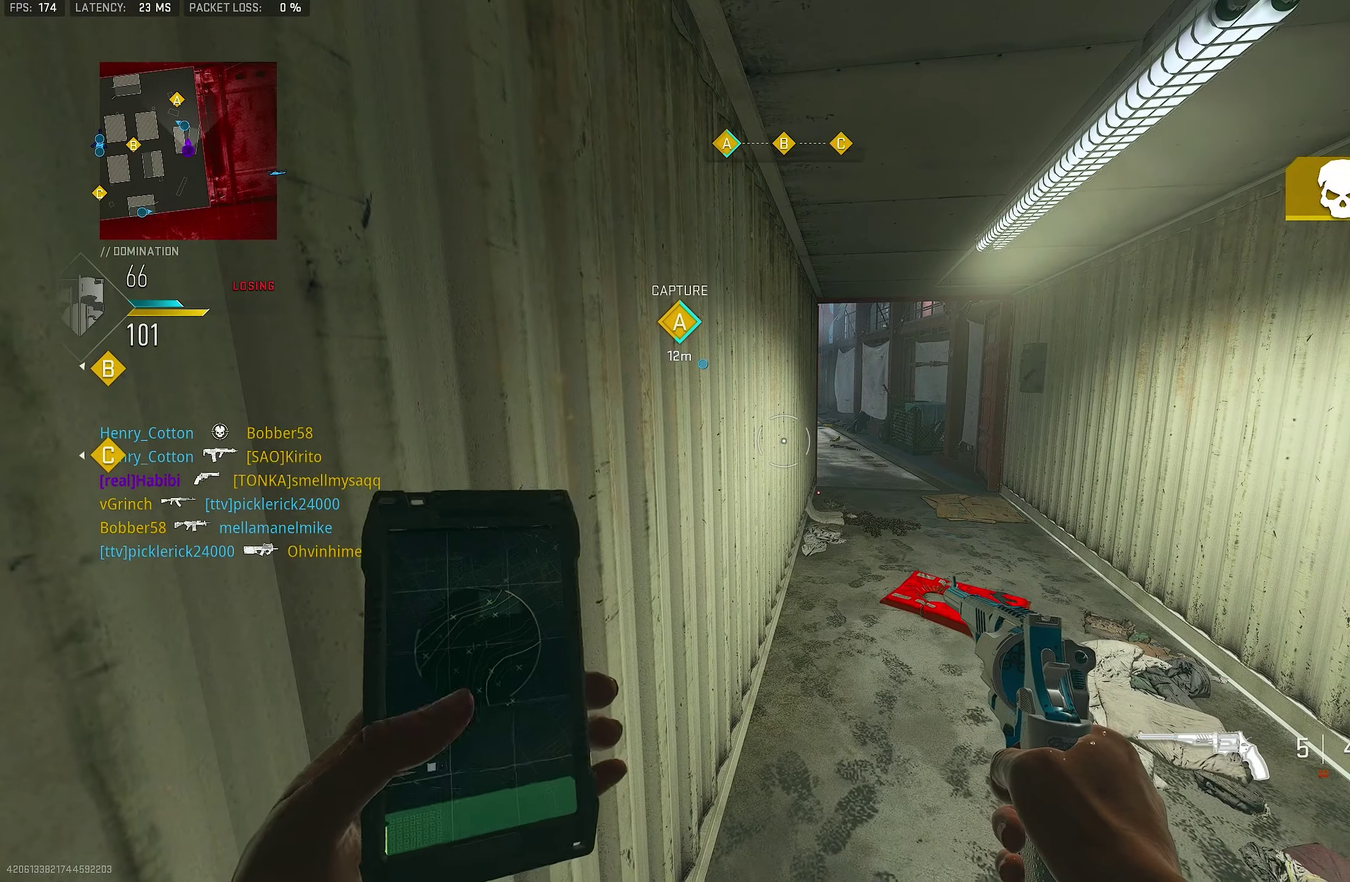
{"dt_ms": 450, "buttons": ["R3"], "left_stick": "left", "right_stick": "center"}
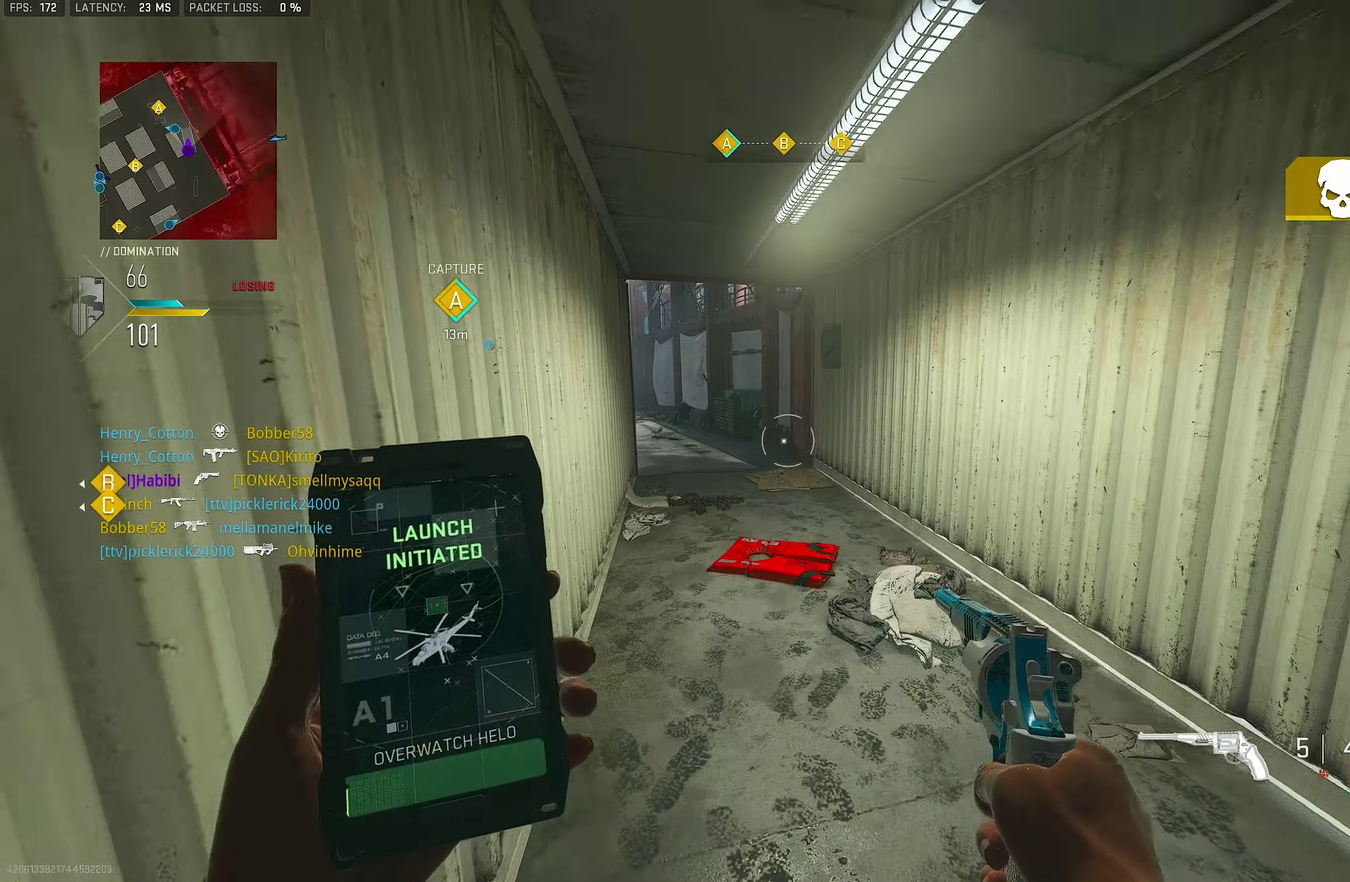
{"dt_ms": 550, "buttons": [], "left_stick": "down", "right_stick": "right"}
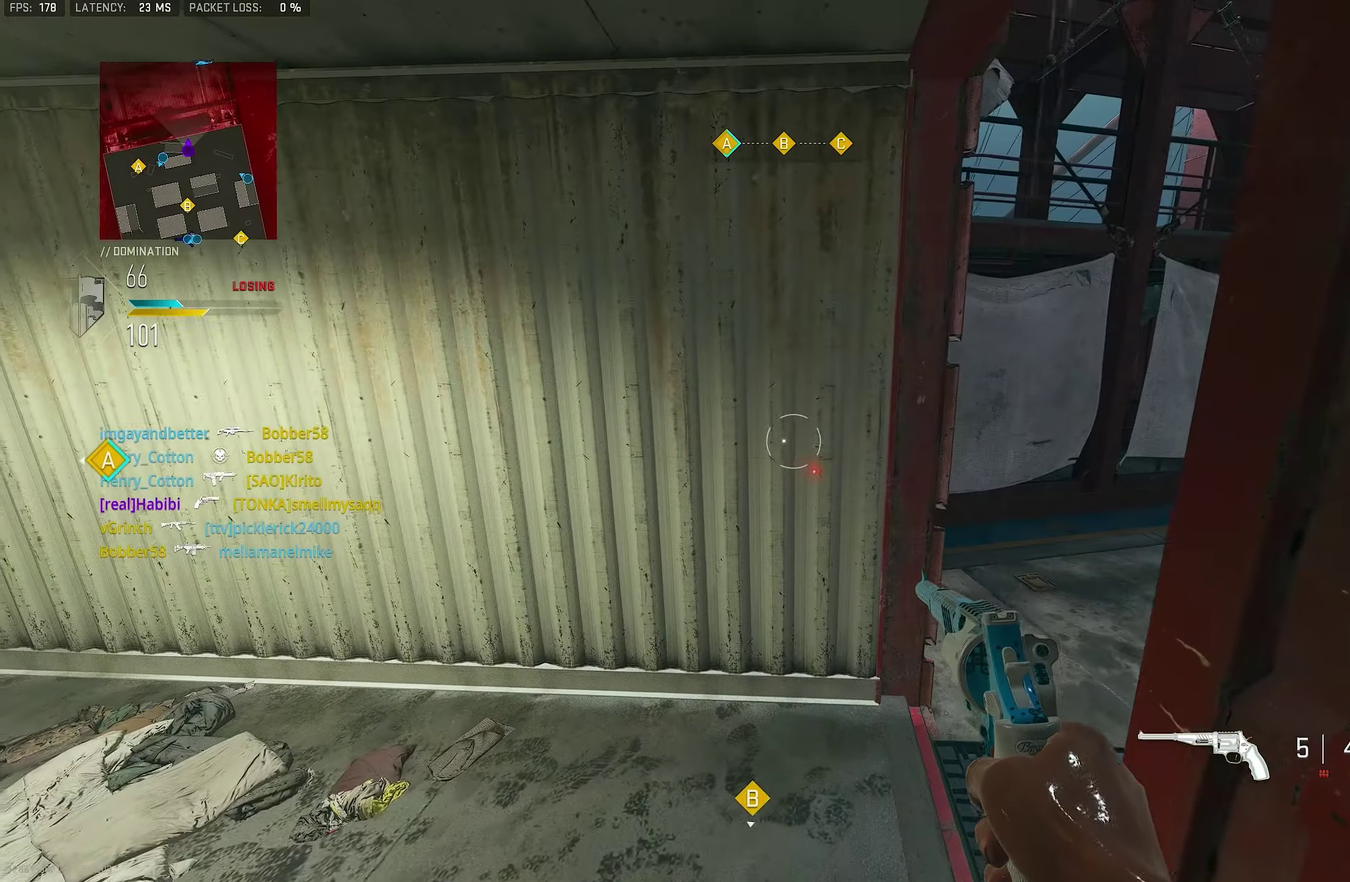
{"dt_ms": 450, "buttons": [], "left_stick": "center", "right_stick": "up-right", "events": [[117, "left_stick", "down-right"], [150, "right_stick", "center"], [350, "left_stick", "center"], [417, "right_stick", "up-right"]]}
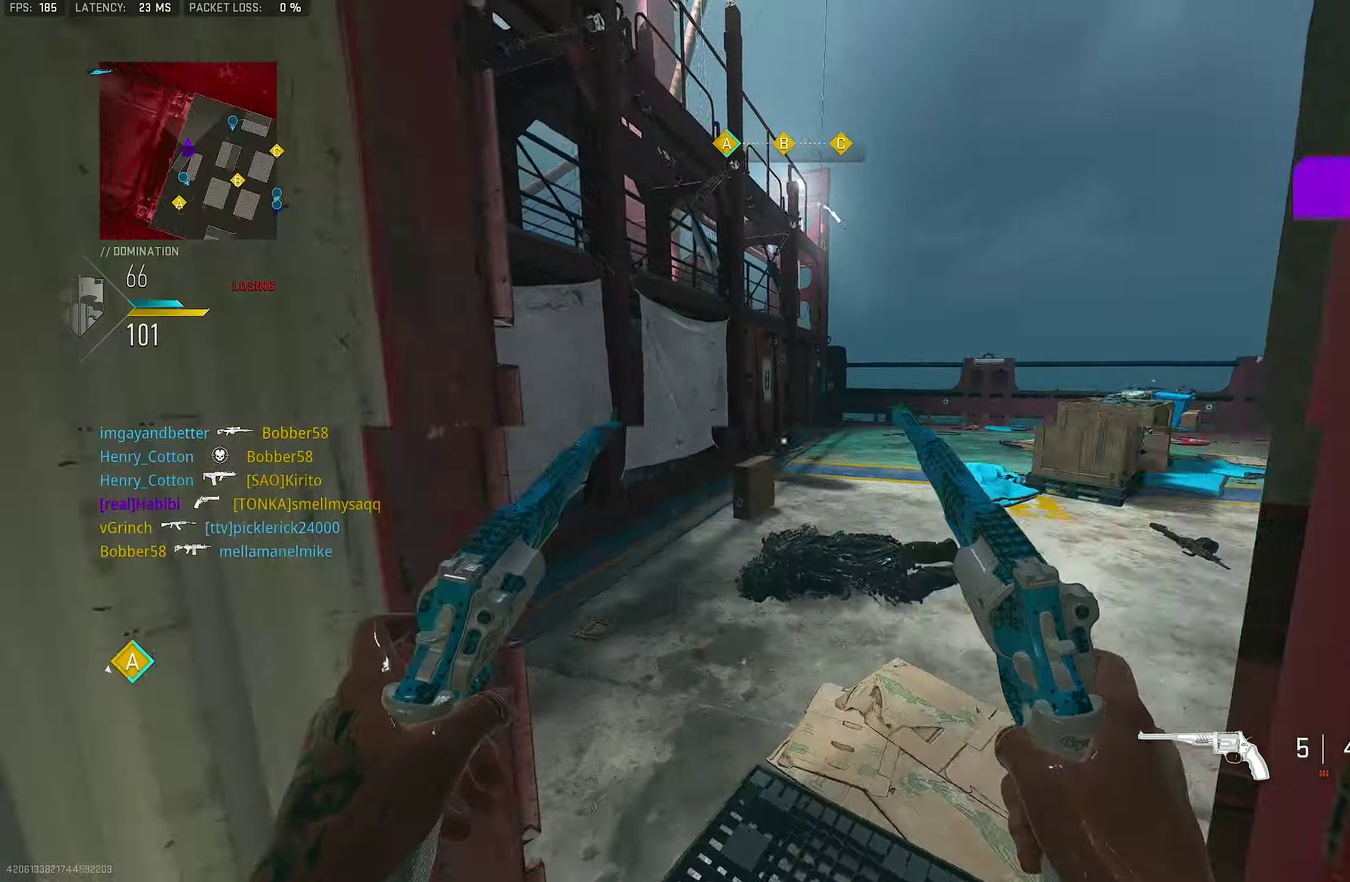
{"dt_ms": 550, "buttons": [], "left_stick": "left", "right_stick": "center", "events": [[134, "left_stick", "up-left"], [134, "right_stick", "right"], [267, "L3", "down"], [367, "L3", "up"], [434, "left_stick", "left"], [550, "right_stick", "center"]]}
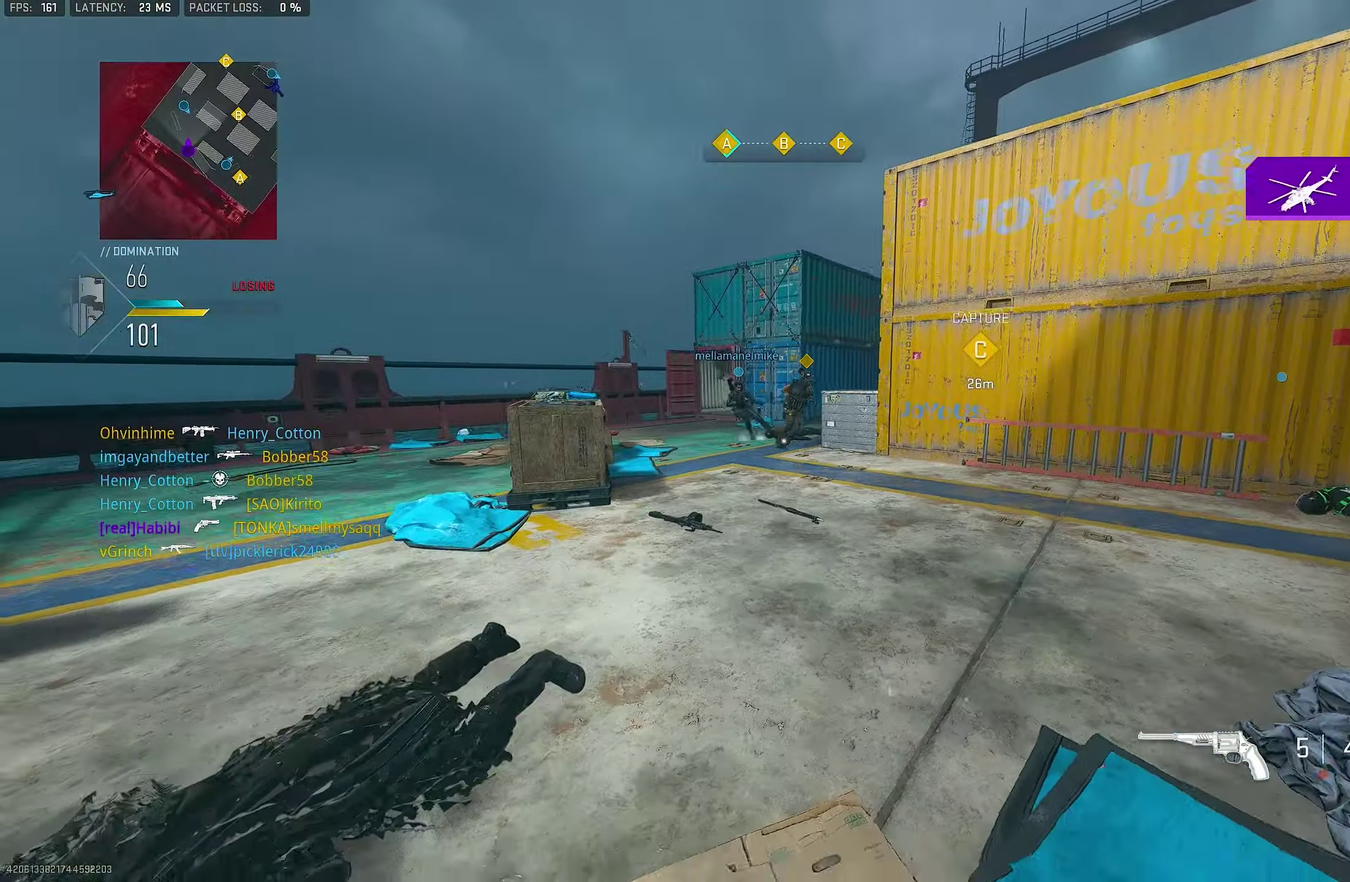
{"dt_ms": 350, "buttons": [], "left_stick": "left", "right_stick": "center", "events": [[117, "TRIANGLE", "down"], [184, "TRIANGLE", "up"]]}
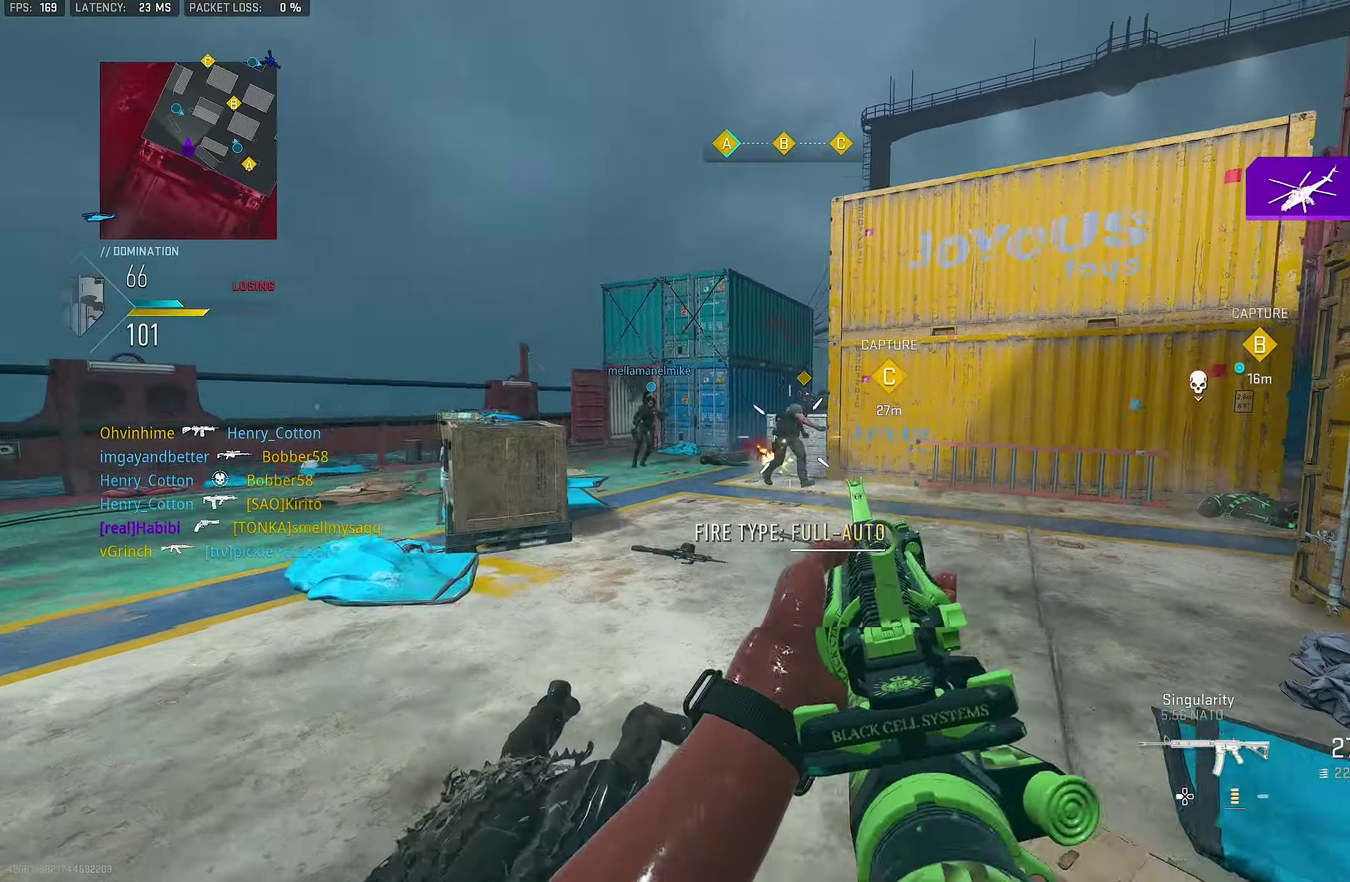
{"dt_ms": 800, "buttons": ["CROSS", "R1", "R3"], "left_stick": "down", "right_stick": "center", "events": [[34, "right_stick", "up-right"], [200, "L1", "down"], [267, "R1", "down"], [267, "right_stick", "center"], [367, "left_stick", "up"], [400, "right_stick", "up-right"], [434, "left_stick", "up-right"], [584, "right_stick", "center"], [634, "R3", "down"], [634, "left_stick", "down-right"], [700, "left_stick", "down"], [734, "L1", "up"], [767, "CROSS", "down"]]}
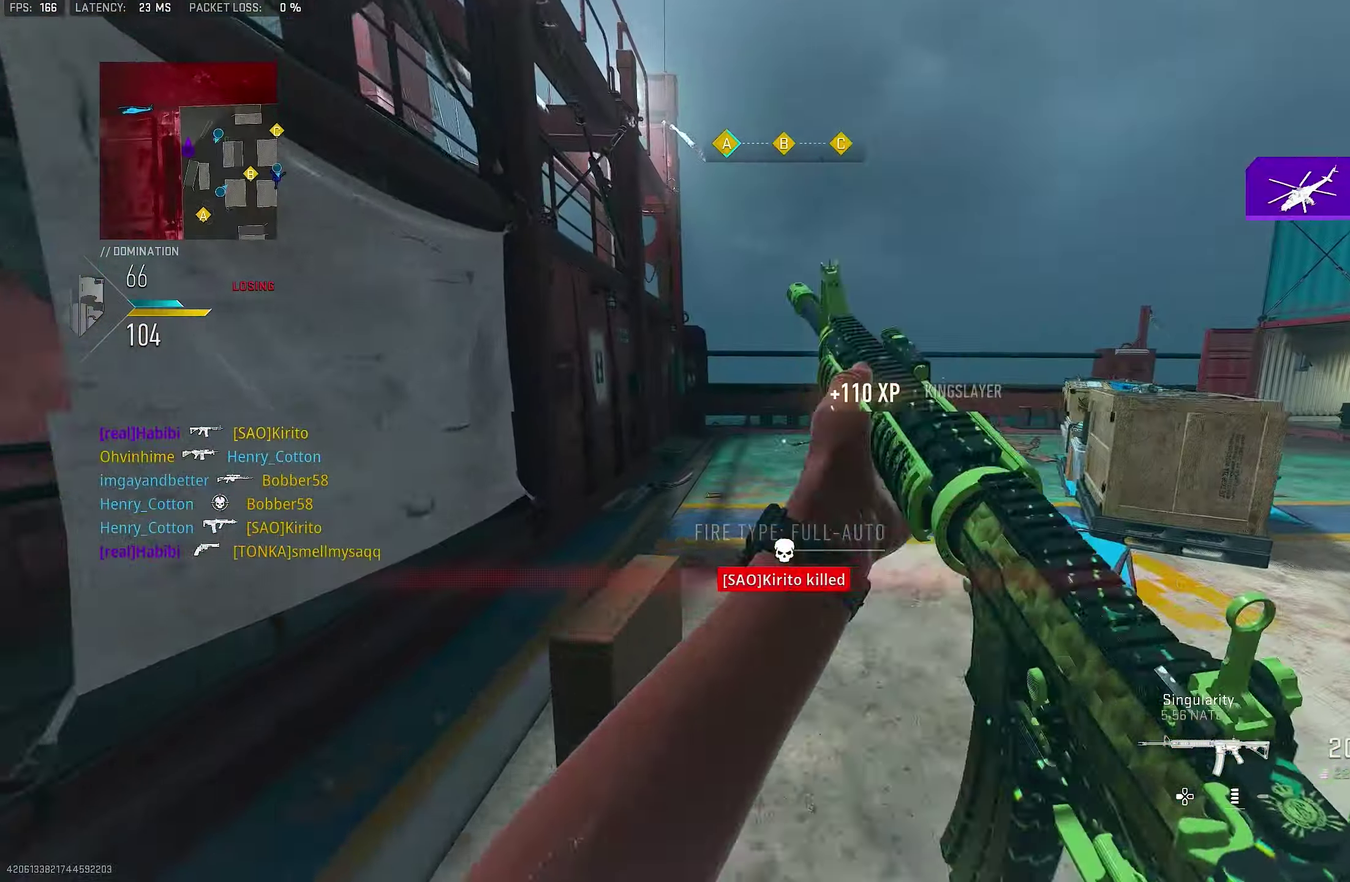
{"dt_ms": 350, "buttons": [], "left_stick": "up", "right_stick": "center"}
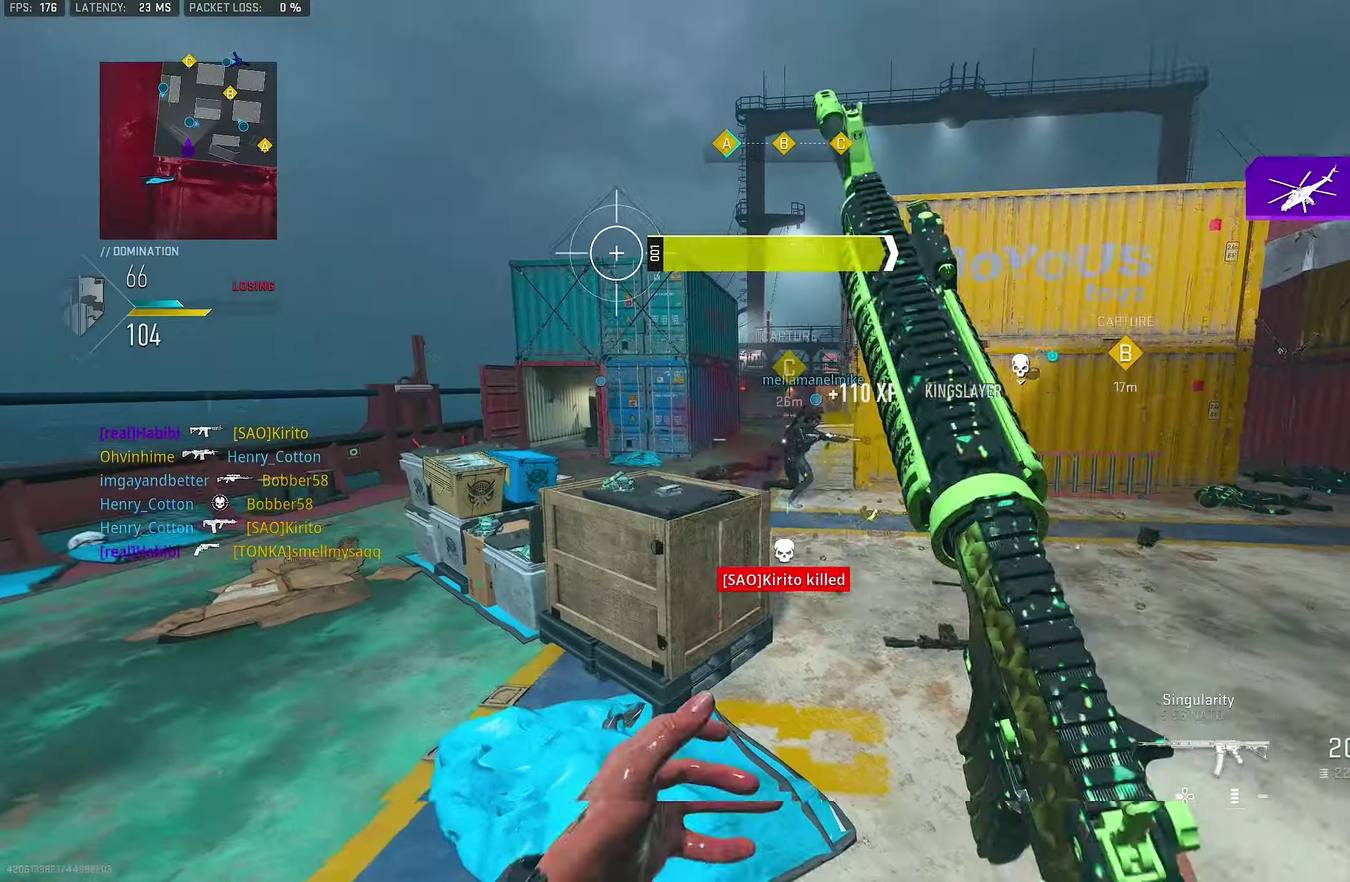
{"dt_ms": 550, "buttons": ["L1"], "left_stick": "up", "right_stick": "up-right", "events": [[50, "right_stick", "right"], [250, "CROSS", "down"], [283, "L1", "down"], [316, "right_stick", "center"], [350, "CROSS", "up"], [550, "right_stick", "up-right"]]}
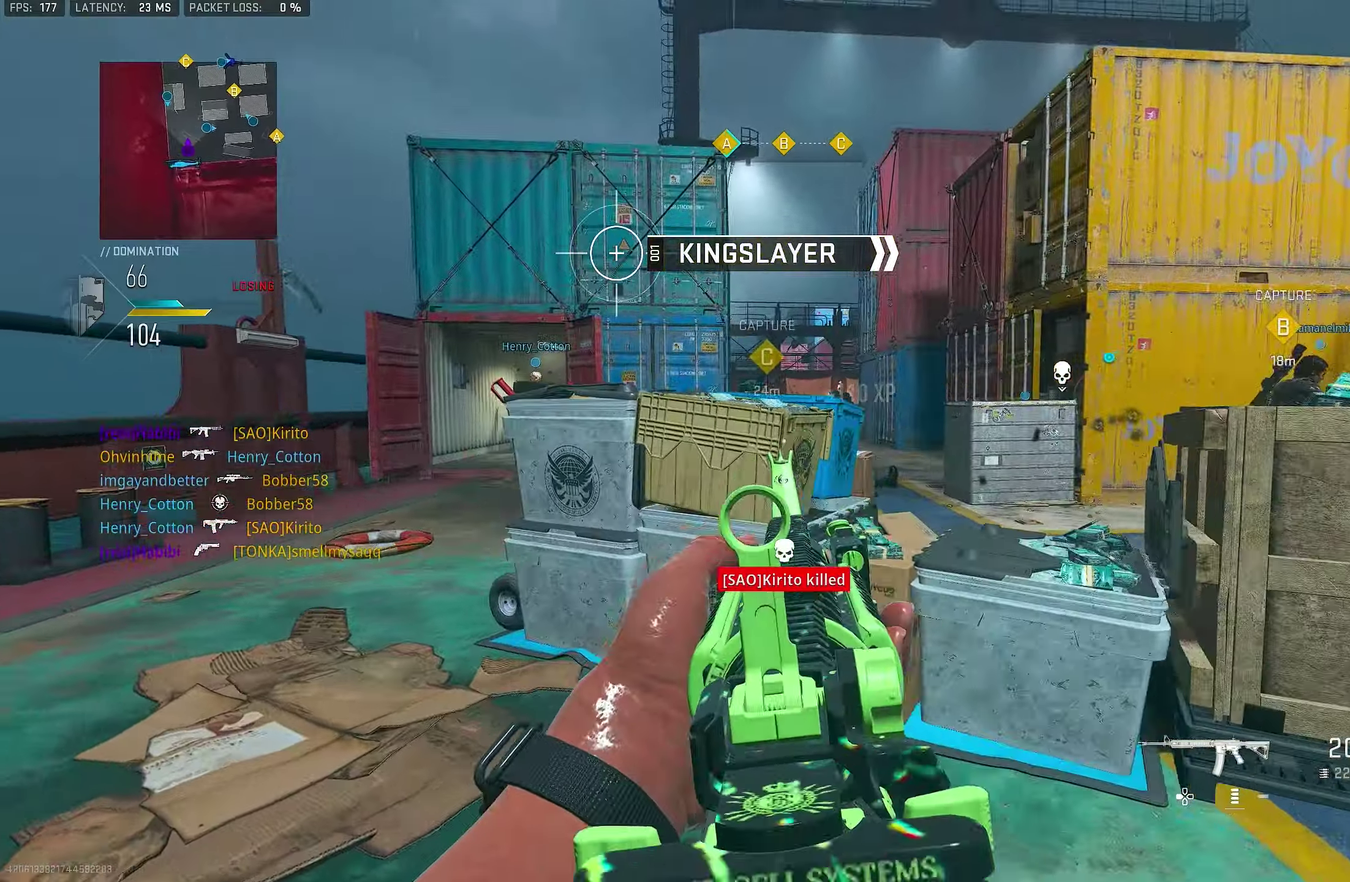
{"dt_ms": 450, "buttons": [], "left_stick": "up", "right_stick": "center"}
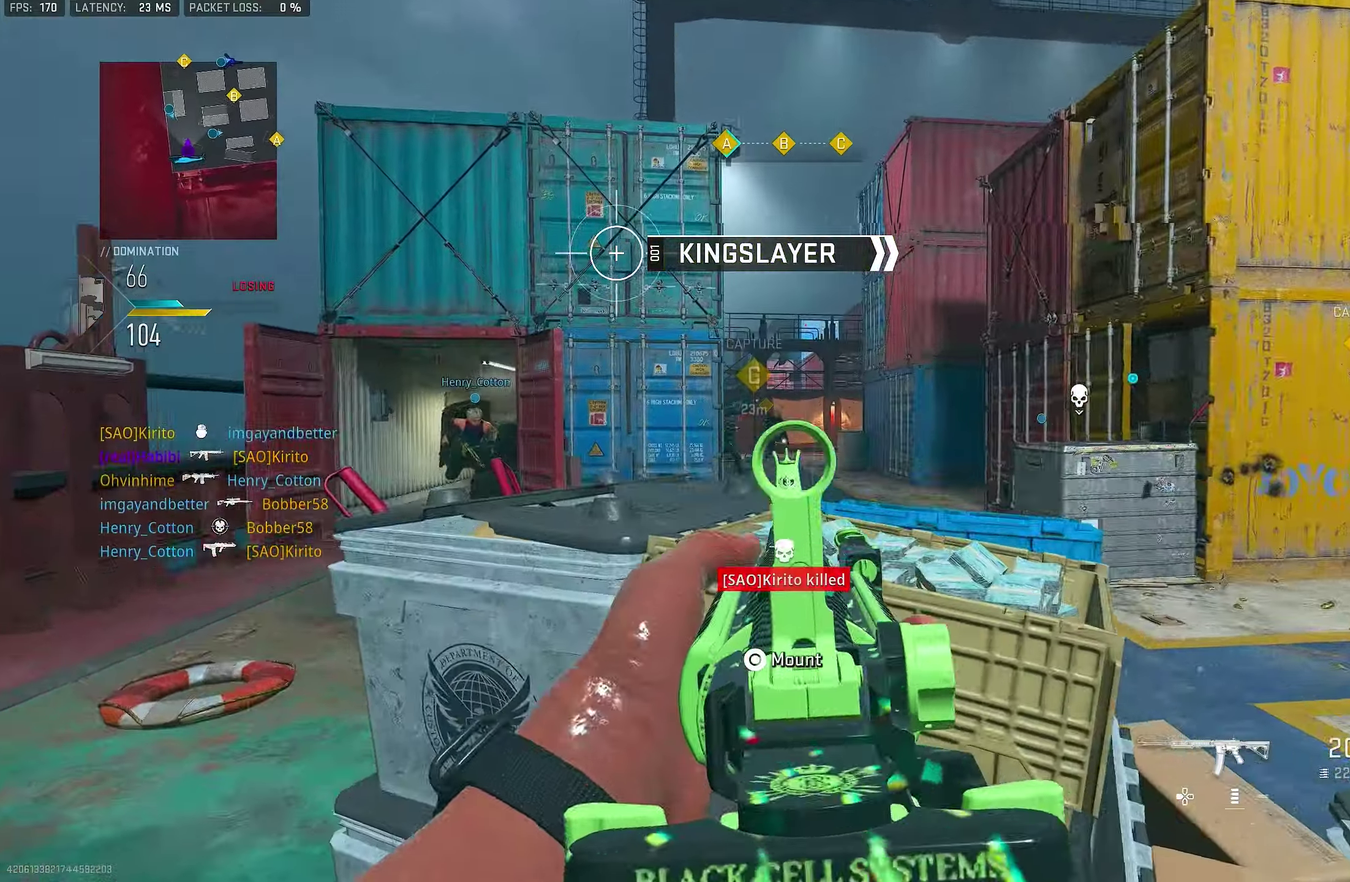
{"dt_ms": 350, "buttons": ["L1", "R1"], "left_stick": "up-left", "right_stick": "up-left", "events": [[50, "L1", "down"], [50, "left_stick", "up-right"], [150, "left_stick", "up"], [150, "right_stick", "up-right"], [216, "left_stick", "up-left"], [216, "right_stick", "center"], [283, "right_stick", "left"], [350, "R1", "down"], [350, "right_stick", "up-left"]]}
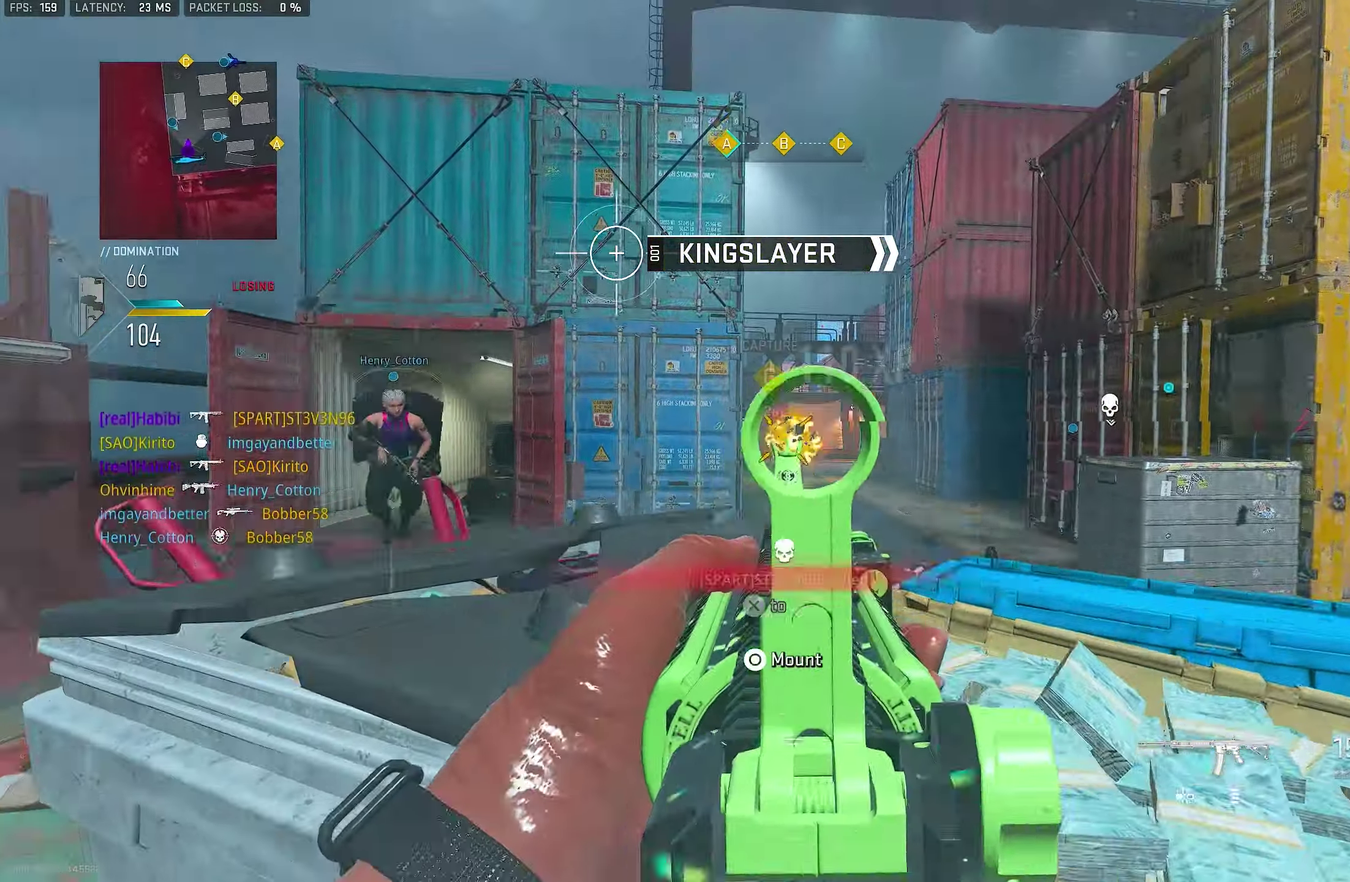
{"dt_ms": 900, "buttons": [], "left_stick": "down-left", "right_stick": "center"}
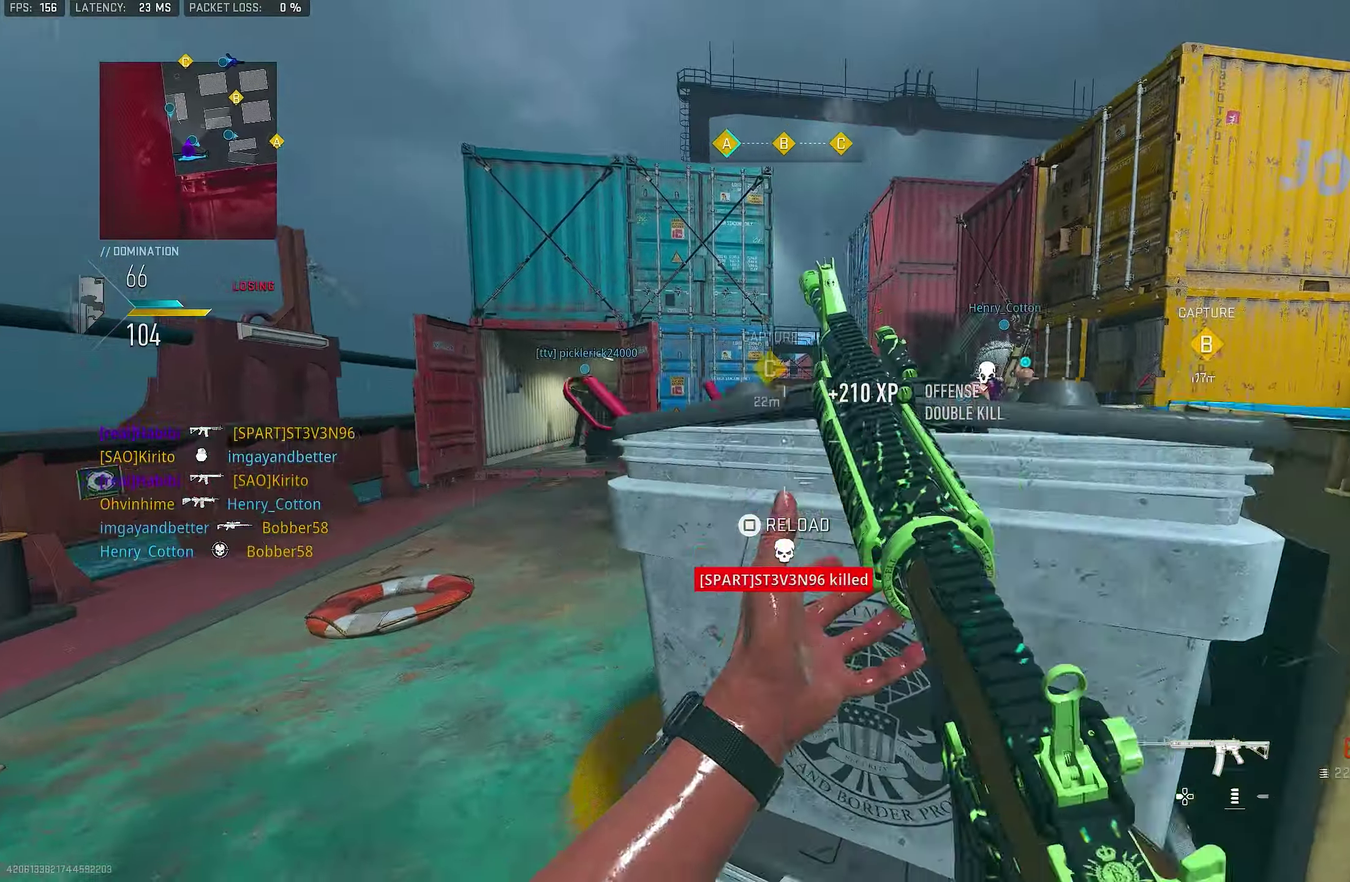
{"dt_ms": 250, "buttons": ["R3"], "left_stick": "up", "right_stick": "center", "events": [[133, "left_stick", "up"], [233, "R3", "down"]]}
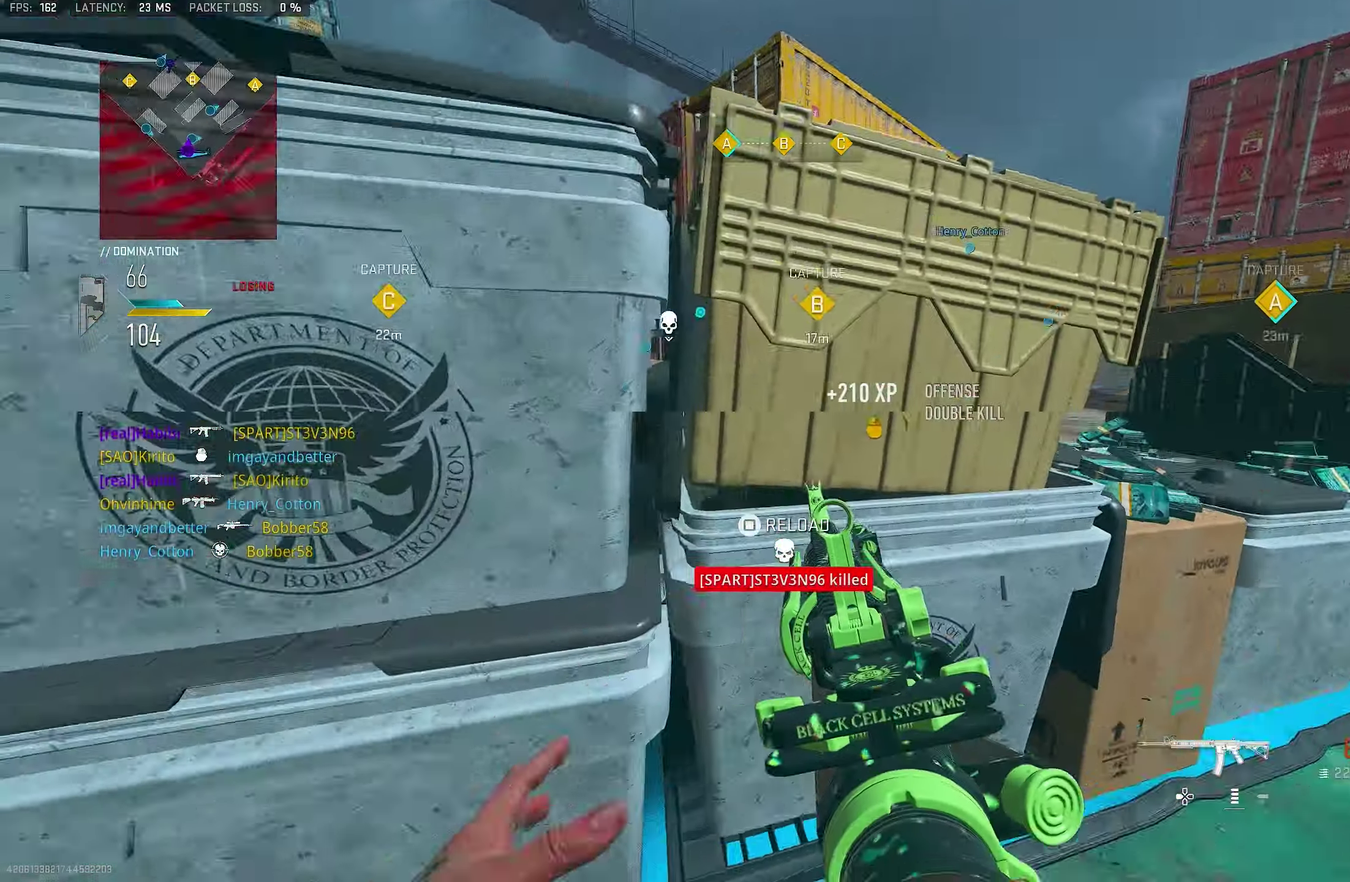
{"dt_ms": 550, "buttons": ["CROSS"], "left_stick": "down-left", "right_stick": "down-left"}